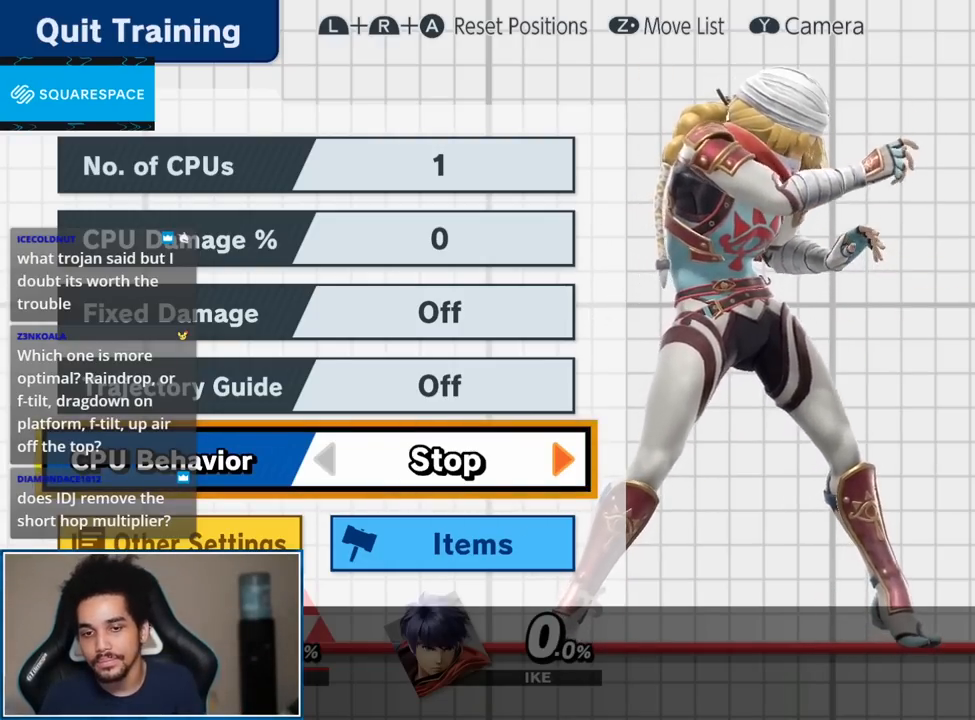
Gameplay with a controller (Nintendo layout); each line is a JSON object with the inputs held at the frame after it. "events" lists button and stick changes between this image and that frame as [ms after this image, input, new state], when the widget could be followed in between. Not read: L3 R3.
{"buttons": [], "left_stick": "up", "right_stick": "center", "events": [[17, "left_stick", "up"], [133, "left_stick", "center"], [200, "left_stick", "up"], [283, "left_stick", "center"], [333, "left_stick", "up"]]}
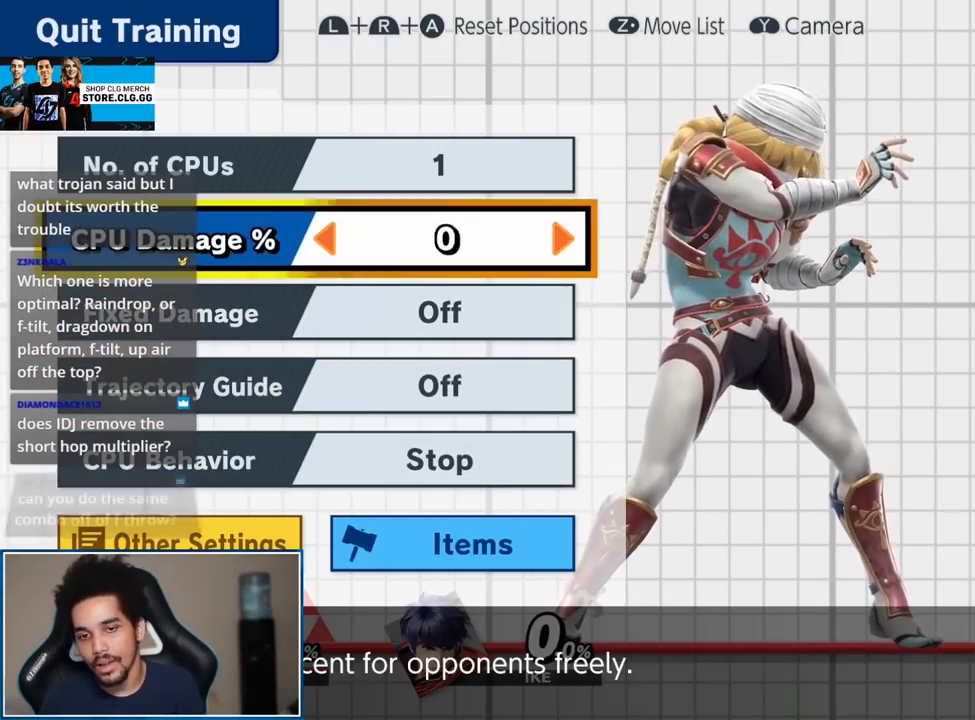
{"buttons": [], "left_stick": "up", "right_stick": "center", "events": [[133, "left_stick", "center"], [483, "left_stick", "up"]]}
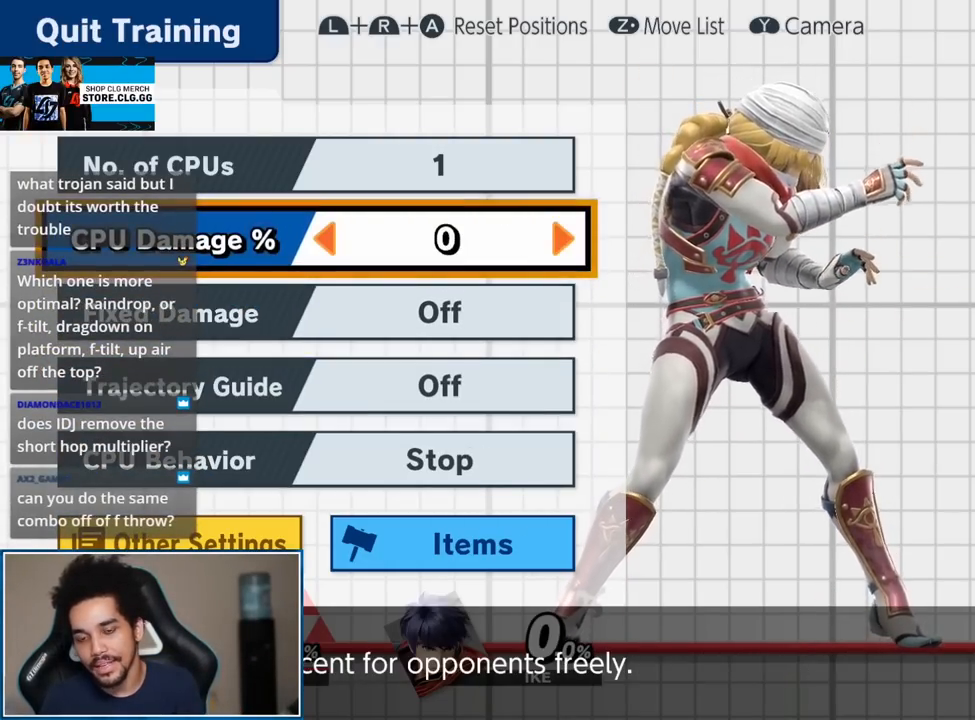
{"buttons": [], "left_stick": "down", "right_stick": "center", "events": [[100, "left_stick", "center"], [233, "left_stick", "down"], [383, "left_stick", "center"], [483, "left_stick", "down"]]}
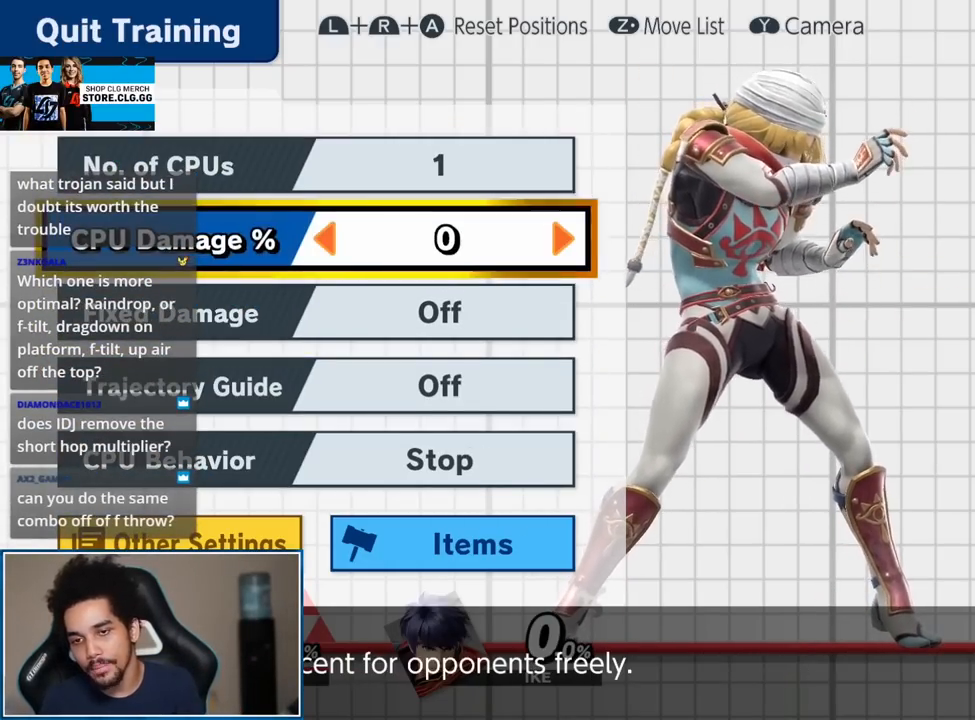
{"buttons": [], "left_stick": "center", "right_stick": "center", "events": [[100, "left_stick", "center"]]}
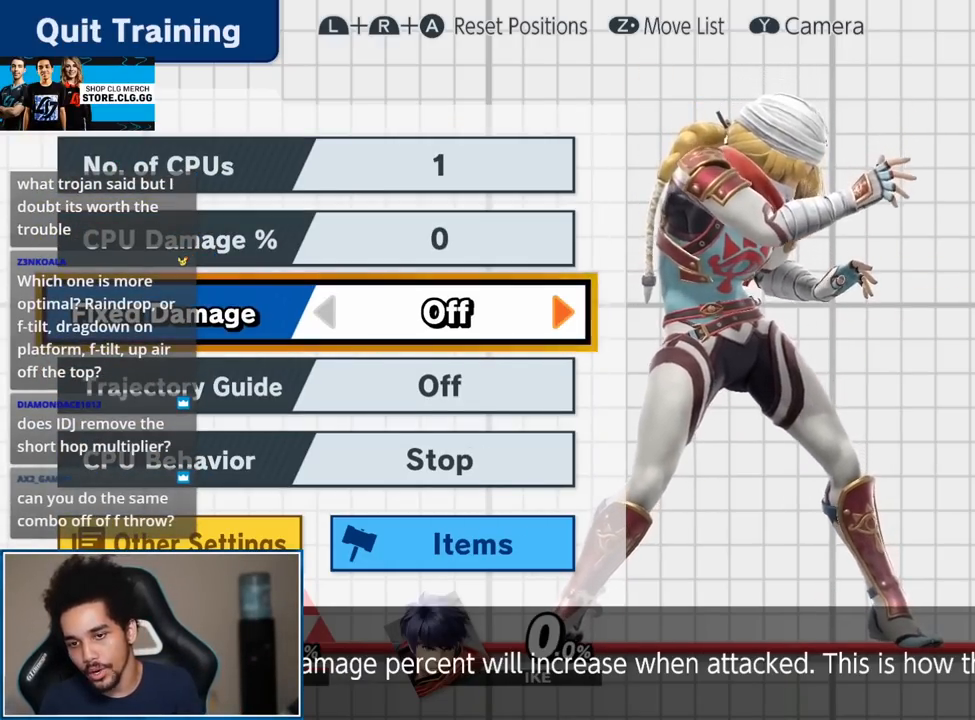
{"buttons": [], "left_stick": "center", "right_stick": "center", "events": [[200, "left_stick", "up"], [333, "left_stick", "center"]]}
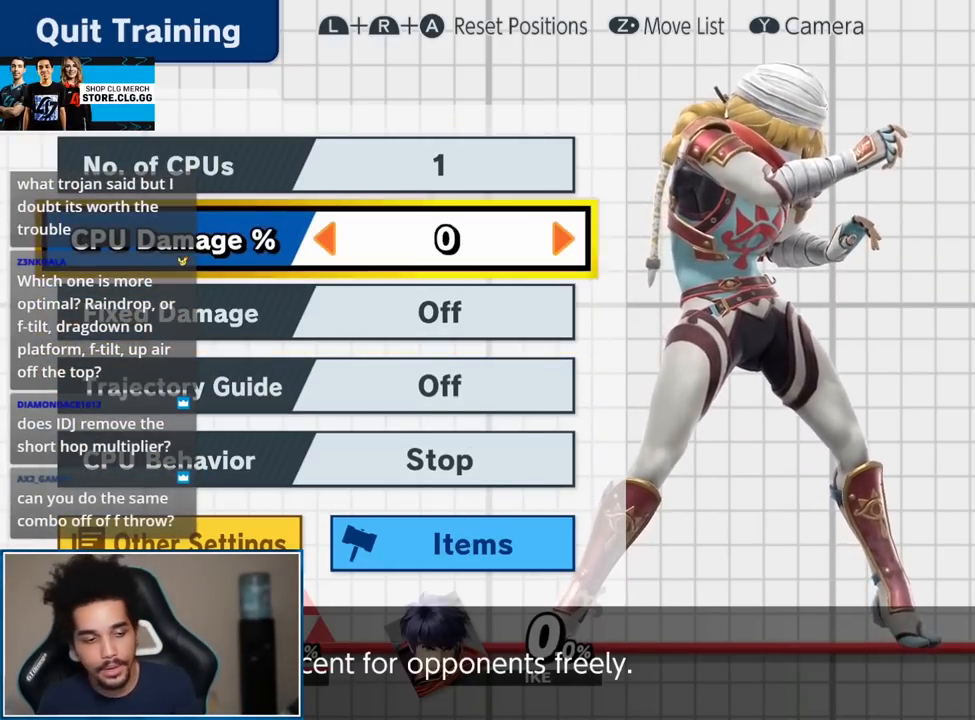
{"buttons": [], "left_stick": "center", "right_stick": "center", "events": []}
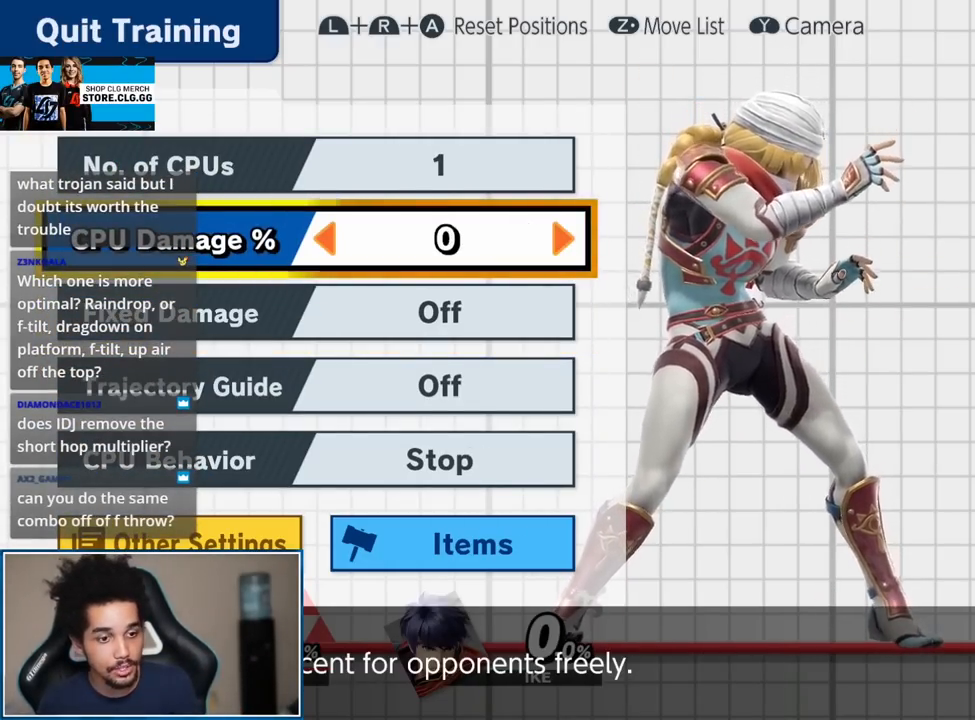
{"buttons": [], "left_stick": "center", "right_stick": "center", "events": []}
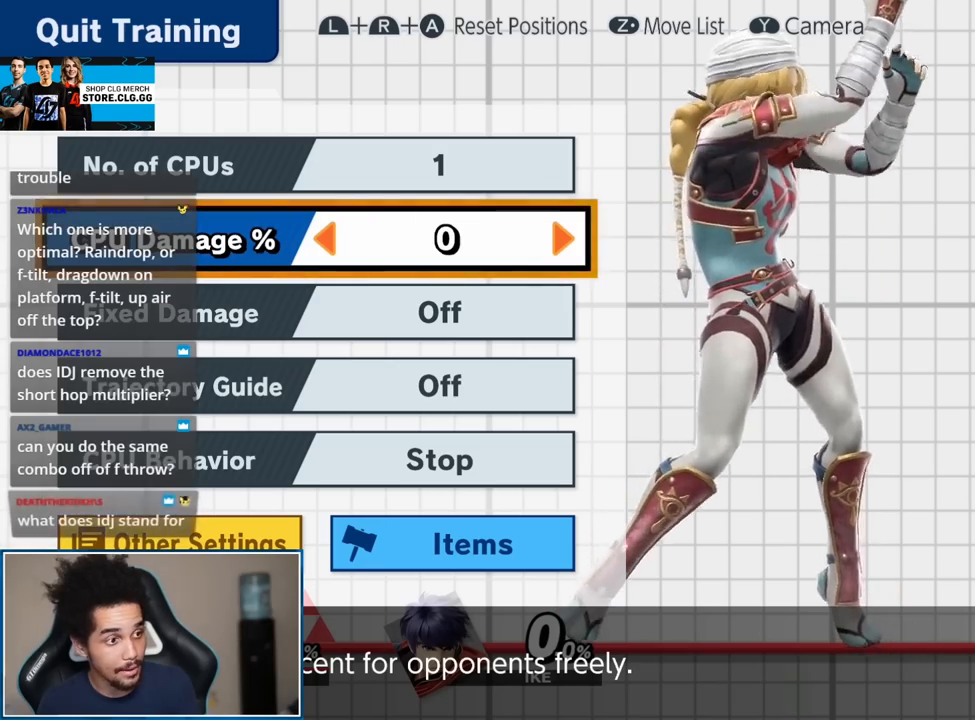
{"buttons": [], "left_stick": "center", "right_stick": "center", "events": []}
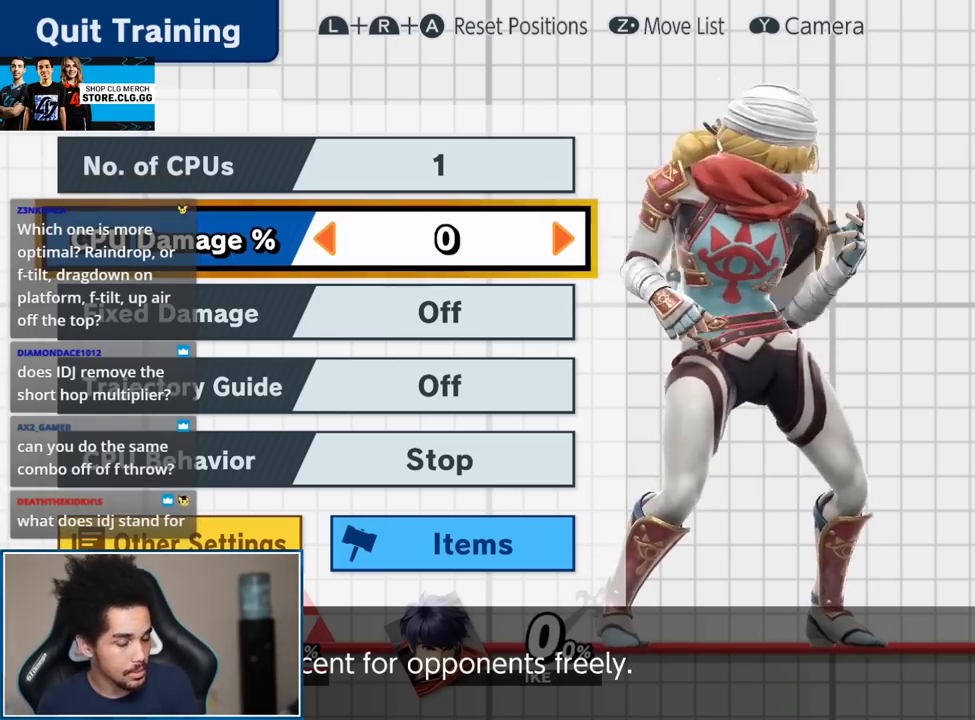
{"buttons": [], "left_stick": "center", "right_stick": "center", "events": []}
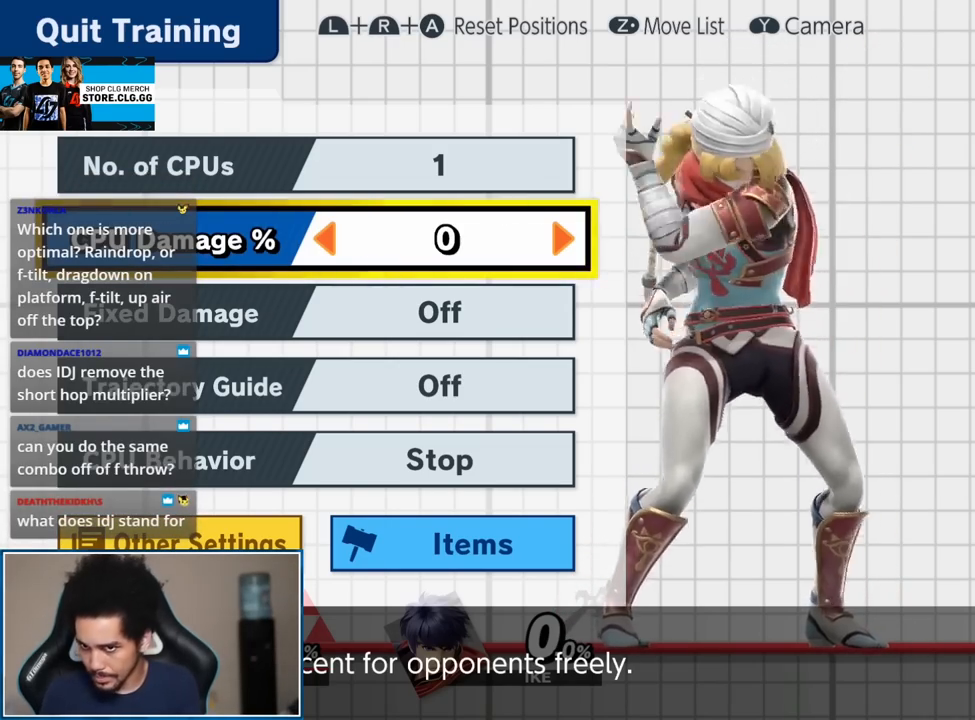
{"buttons": [], "left_stick": "down", "right_stick": "center", "events": [[417, "left_stick", "down"]]}
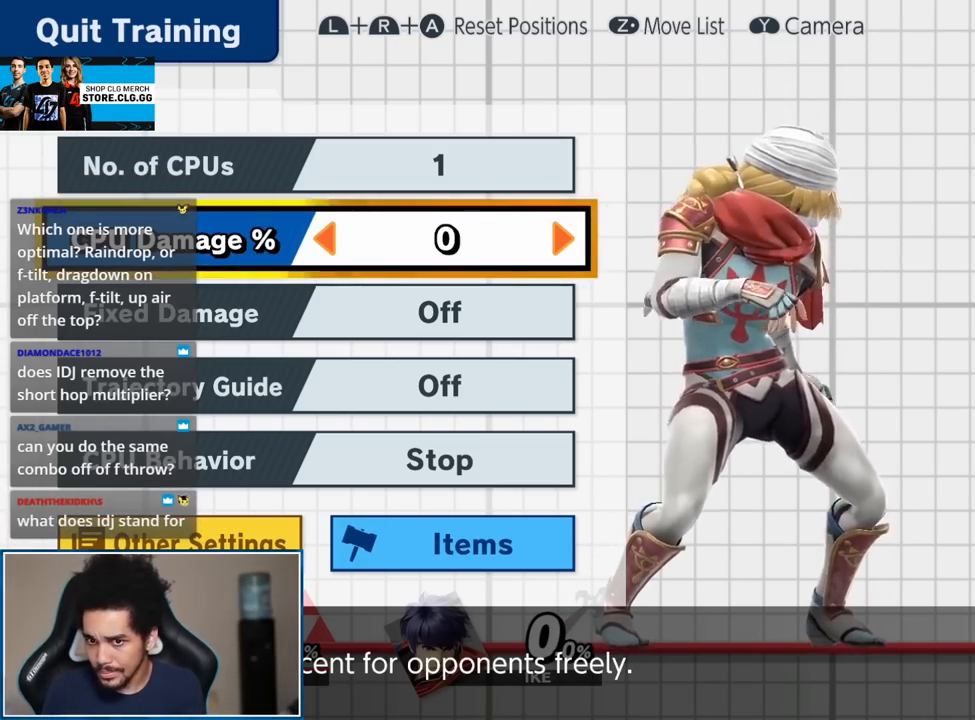
{"buttons": ["START"], "left_stick": "center", "right_stick": "center", "events": [[100, "left_stick", "center"], [233, "left_stick", "down"], [333, "left_stick", "center"], [383, "START", "down"]]}
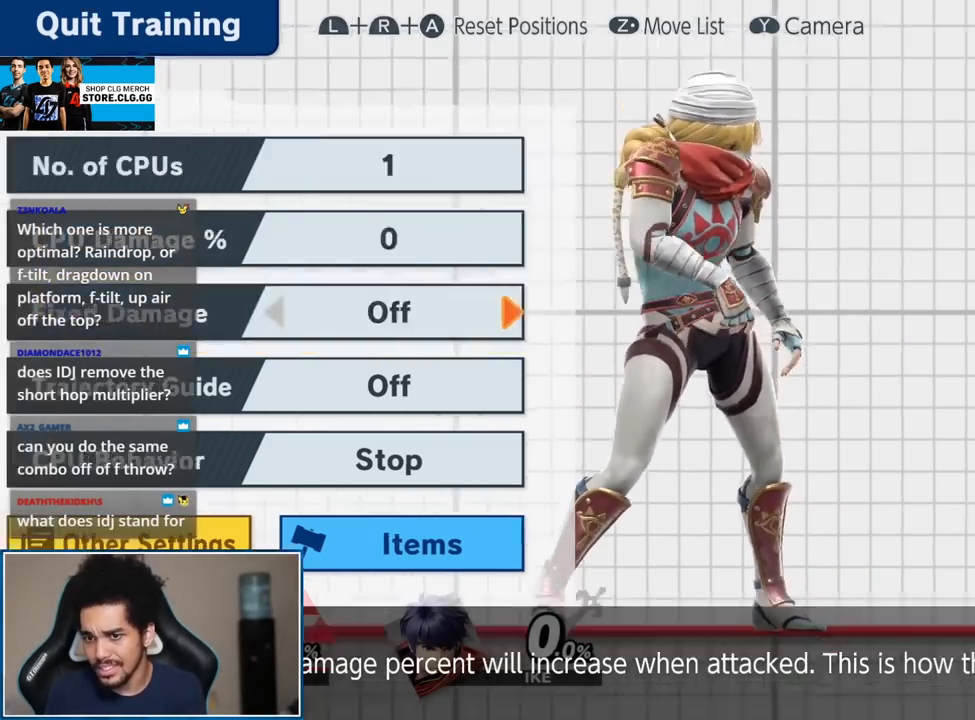
{"buttons": [], "left_stick": "up-right", "right_stick": "center", "events": [[17, "START", "up"], [483, "left_stick", "up-right"]]}
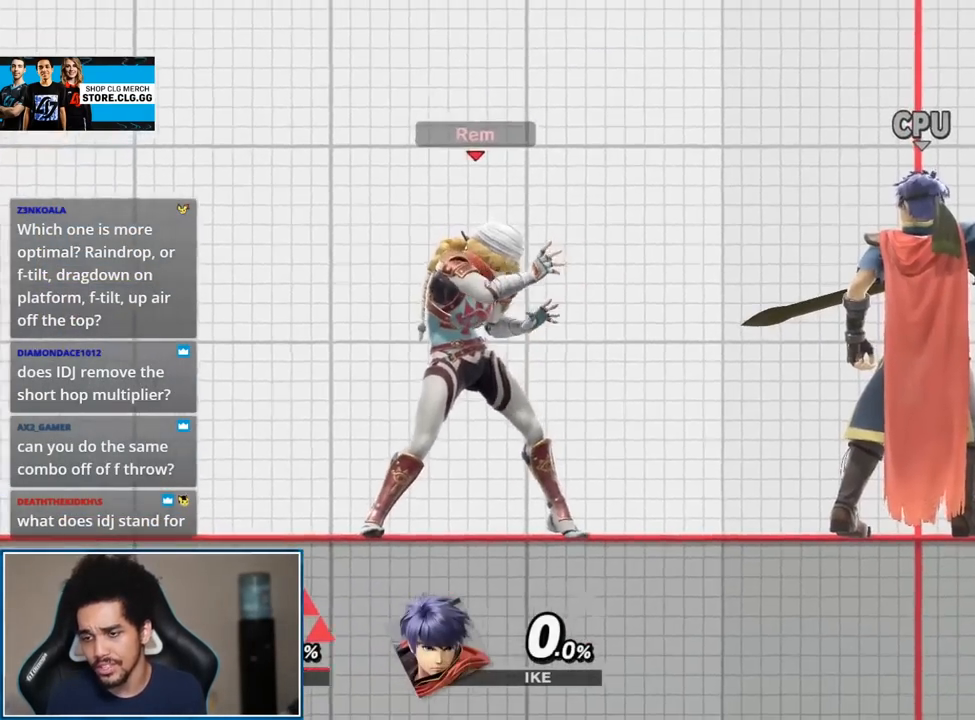
{"buttons": [], "left_stick": "down", "right_stick": "center", "events": [[233, "Z", "down"], [267, "left_stick", "center"], [350, "Z", "up"], [350, "left_stick", "down"]]}
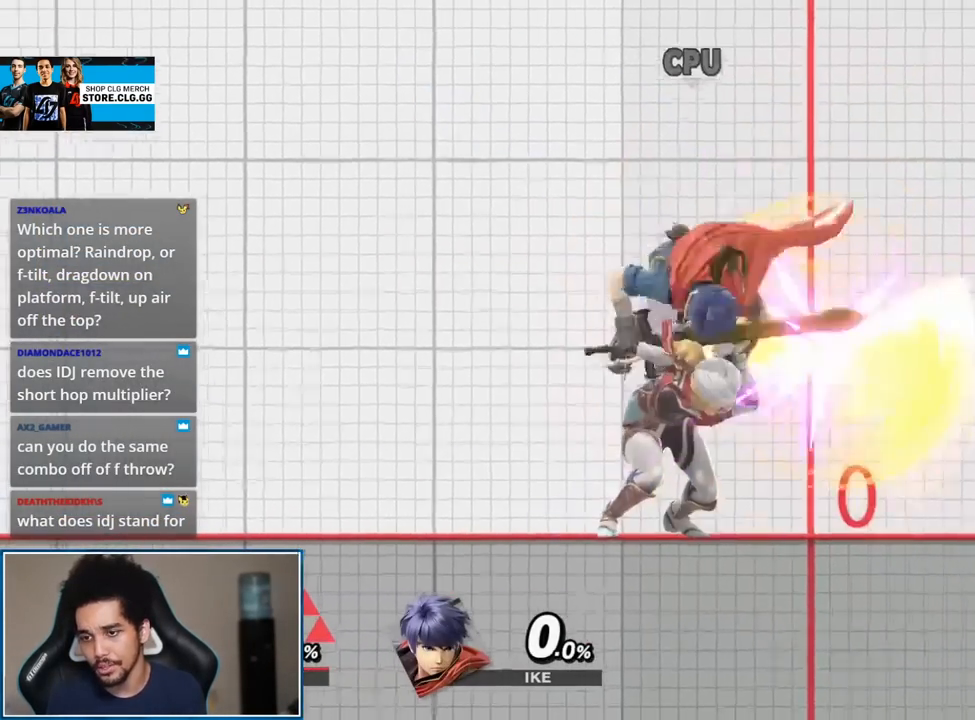
{"buttons": [], "left_stick": "center", "right_stick": "center", "events": [[17, "left_stick", "center"]]}
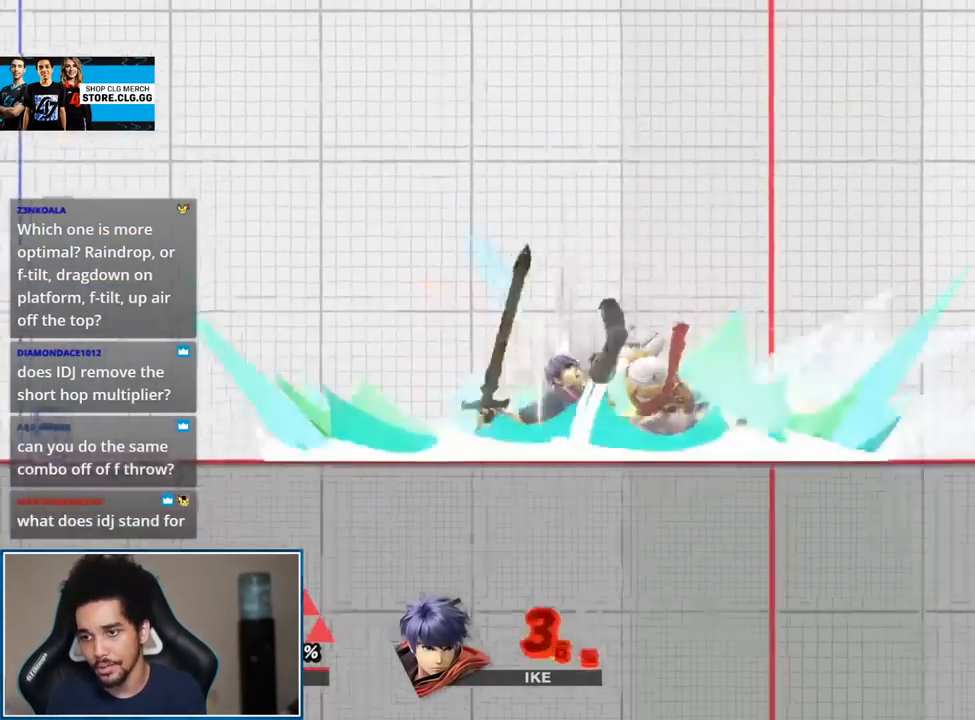
{"buttons": [], "left_stick": "right", "right_stick": "center", "events": [[333, "left_stick", "right"], [383, "Y", "down"], [417, "Y", "up"]]}
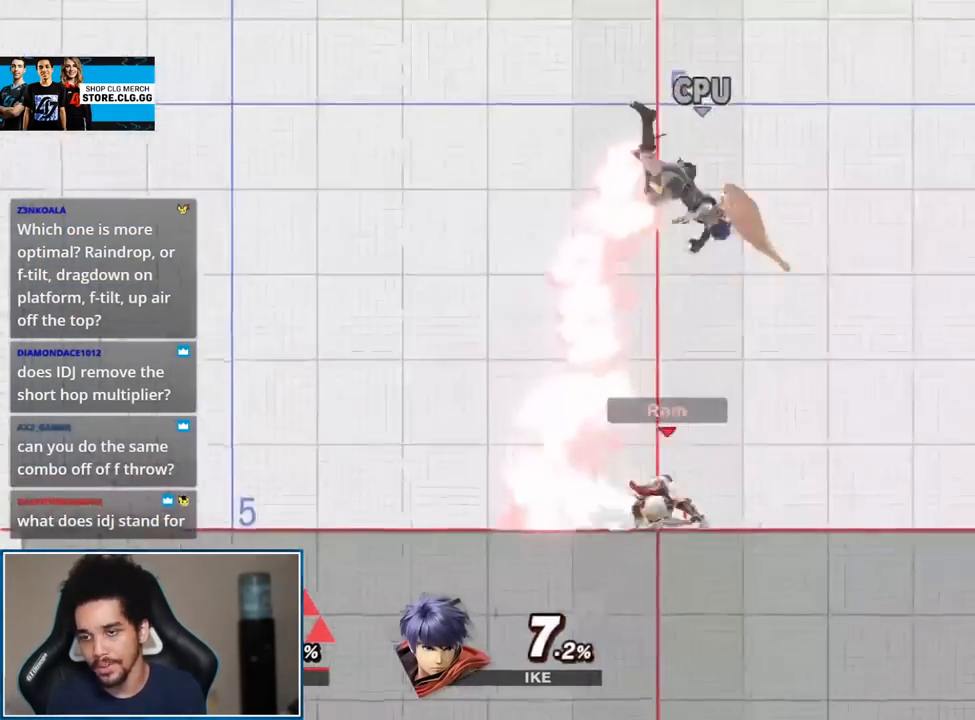
{"buttons": [], "left_stick": "center", "right_stick": "center", "events": [[17, "left_stick", "left"], [17, "right_stick", "up"], [83, "right_stick", "center"], [383, "left_stick", "down"], [483, "left_stick", "center"]]}
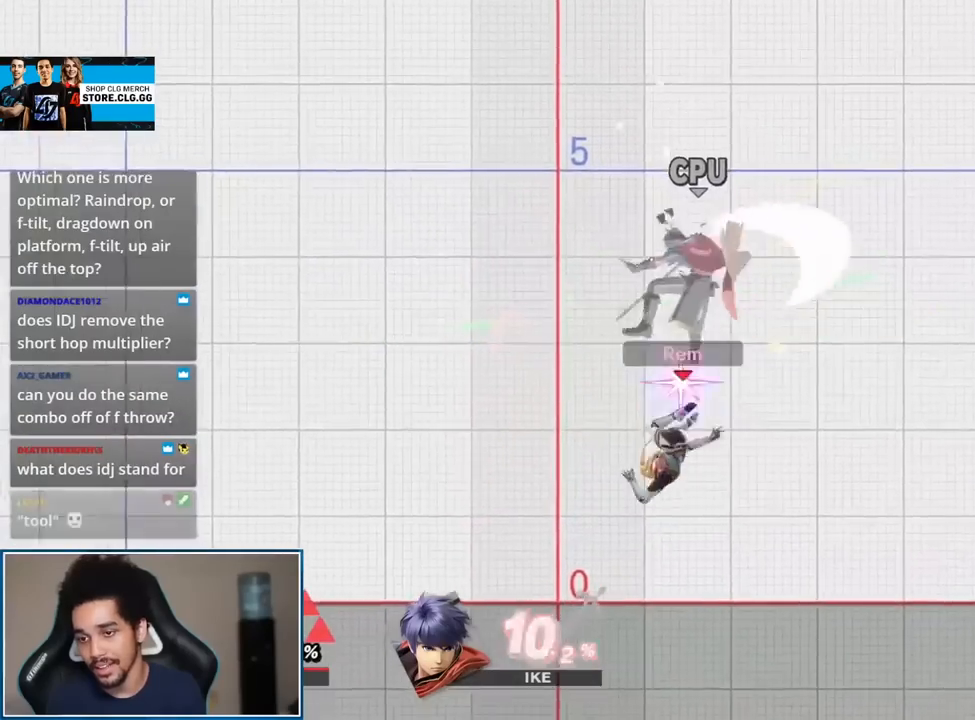
{"buttons": [], "left_stick": "center", "right_stick": "center", "events": [[50, "left_stick", "down"], [267, "left_stick", "center"]]}
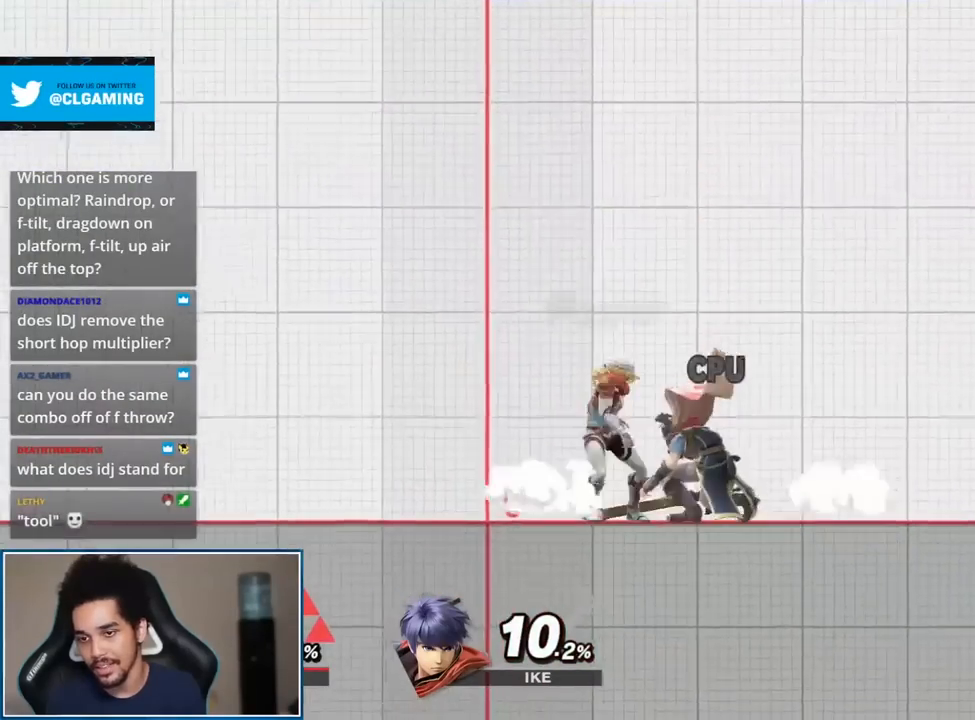
{"buttons": [], "left_stick": "center", "right_stick": "center", "events": []}
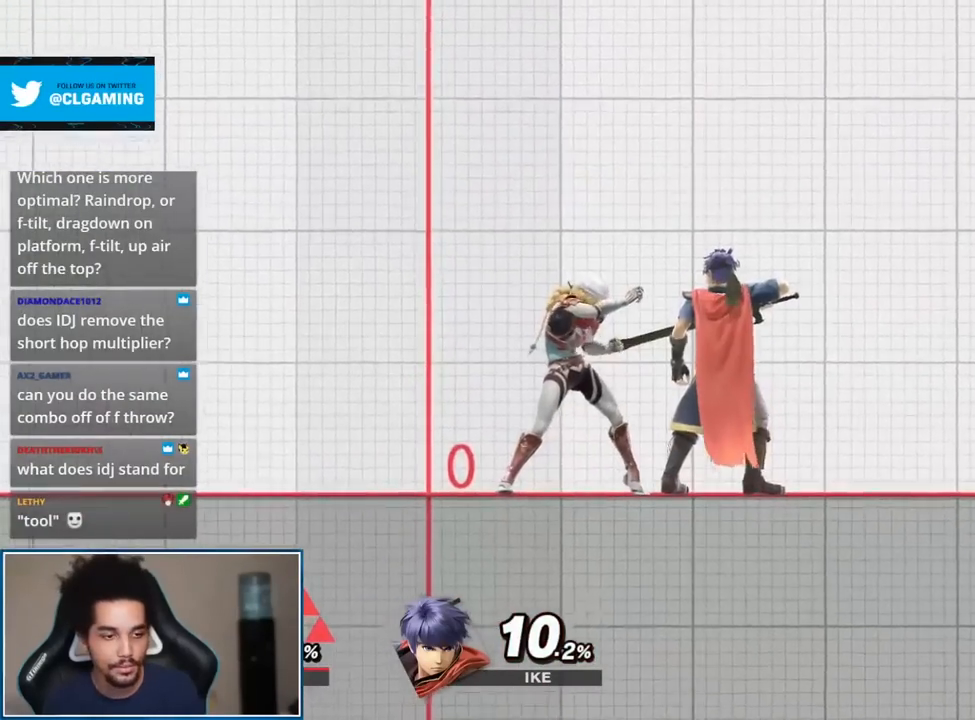
{"buttons": [], "left_stick": "center", "right_stick": "center", "events": []}
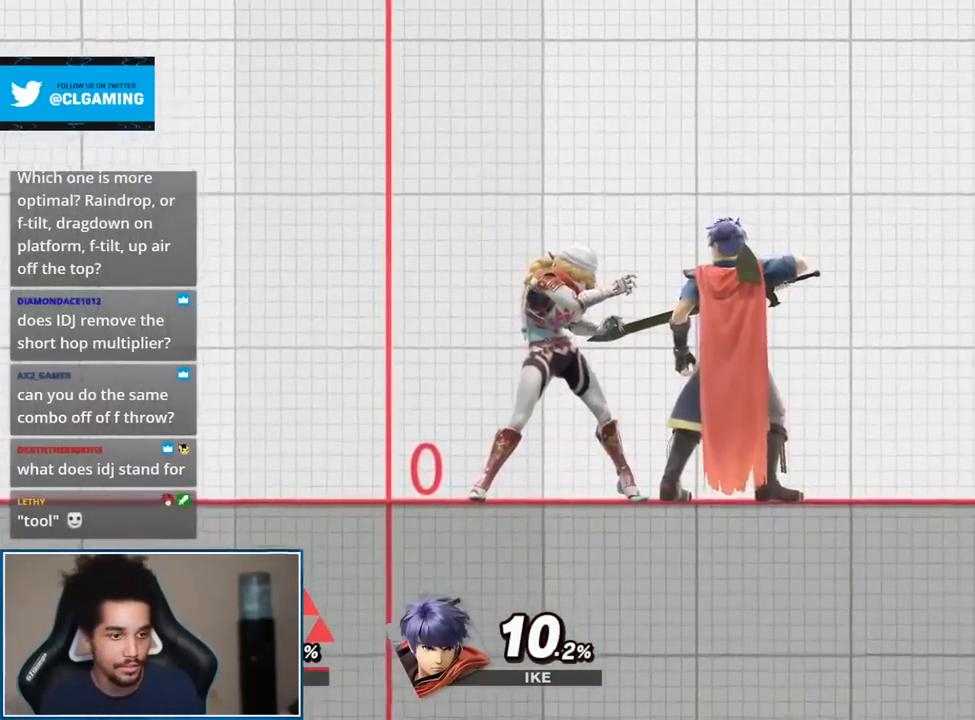
{"buttons": [], "left_stick": "center", "right_stick": "center", "events": []}
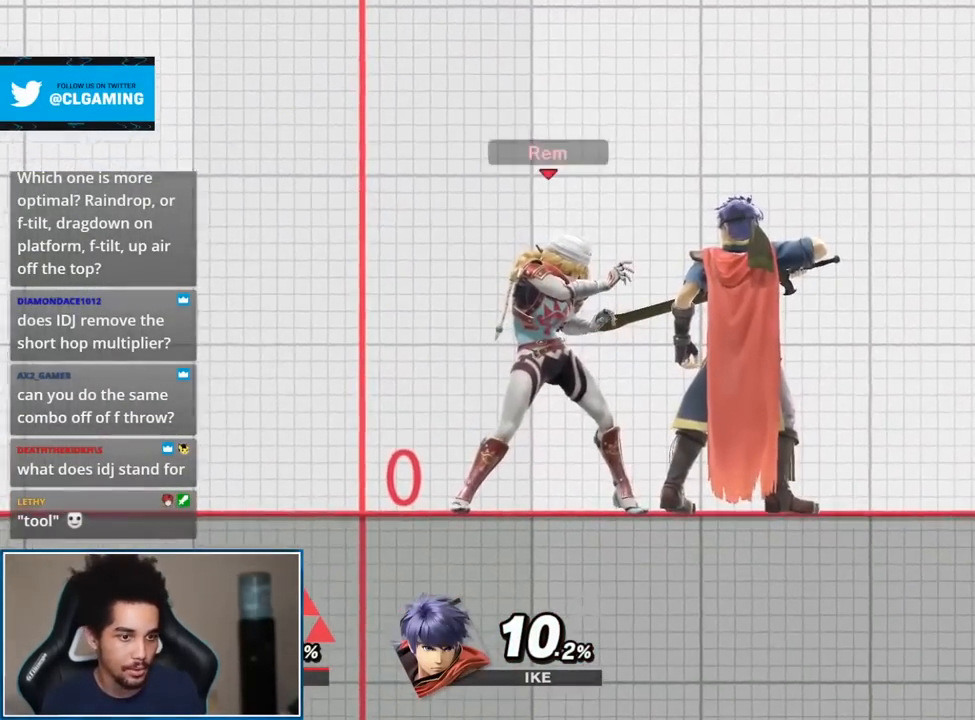
{"buttons": [], "left_stick": "down", "right_stick": "center", "events": [[383, "left_stick", "down"]]}
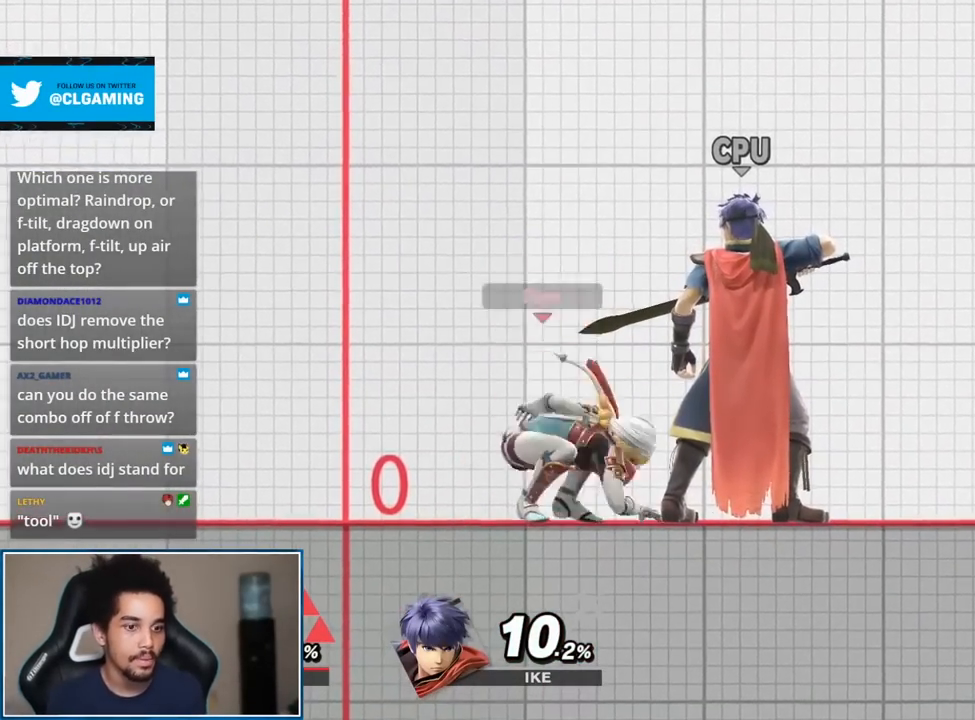
{"buttons": [], "left_stick": "down", "right_stick": "center", "events": [[50, "left_stick", "down-left"], [483, "left_stick", "down"]]}
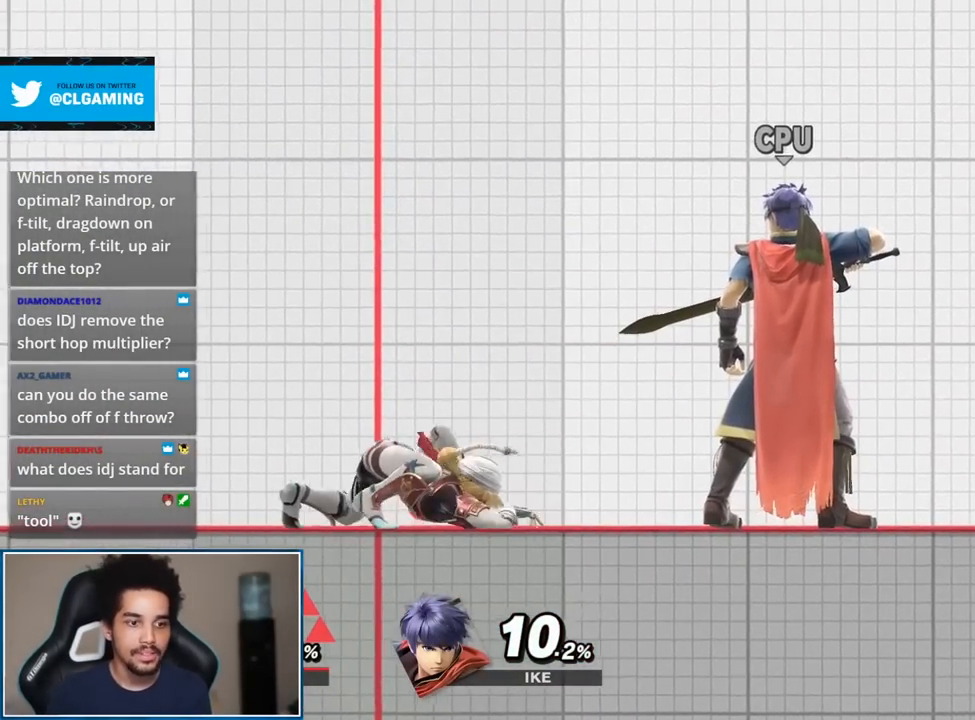
{"buttons": [], "left_stick": "down", "right_stick": "center", "events": [[350, "left_stick", "down-left"], [483, "left_stick", "down"]]}
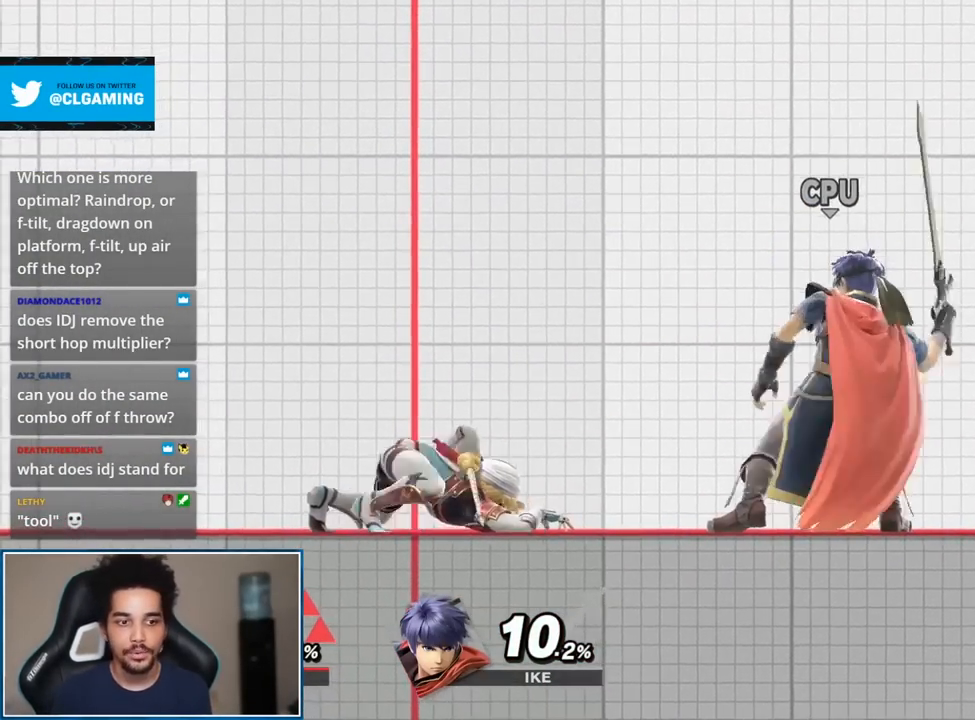
{"buttons": [], "left_stick": "down", "right_stick": "center", "events": []}
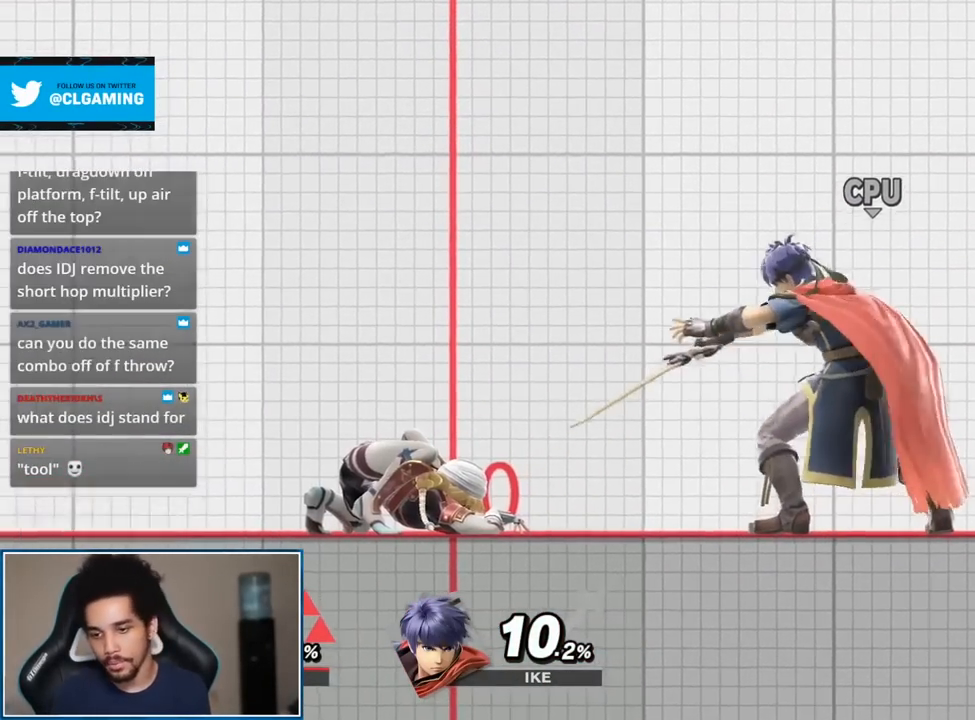
{"buttons": [], "left_stick": "down", "right_stick": "center", "events": [[83, "left_stick", "down-right"], [350, "left_stick", "down"]]}
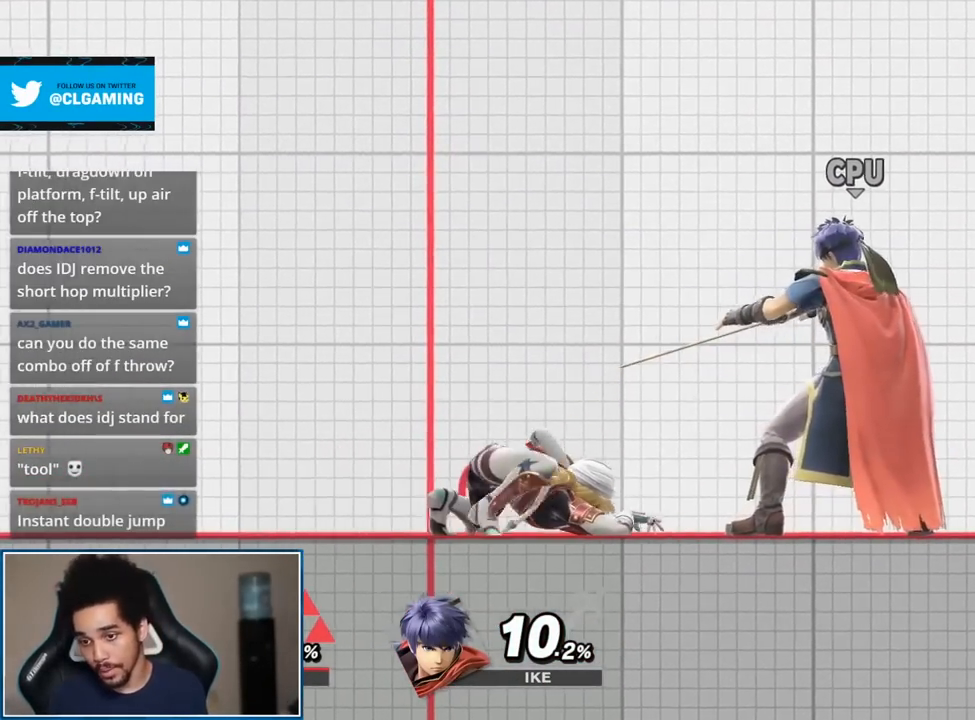
{"buttons": [], "left_stick": "right", "right_stick": "center", "events": [[300, "Y", "down"], [317, "Y", "up"], [350, "L1", "down"], [350, "left_stick", "down-right"], [350, "right_stick", "right"], [450, "left_stick", "right"], [450, "right_stick", "center"], [467, "L1", "up"]]}
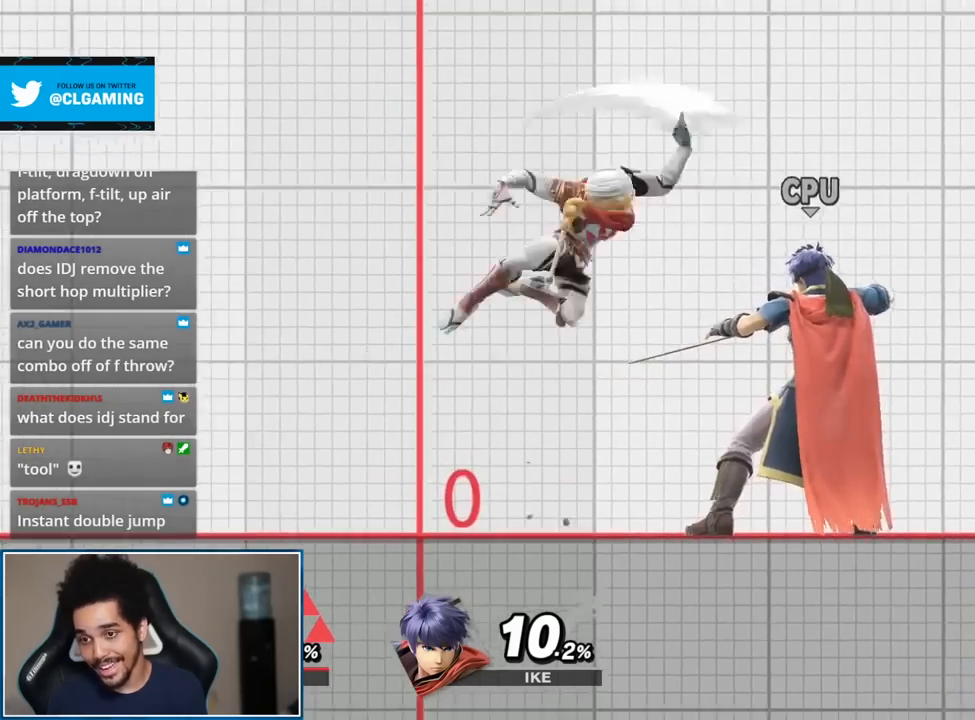
{"buttons": [], "left_stick": "down-right", "right_stick": "center", "events": [[233, "left_stick", "up-right"], [350, "left_stick", "down-right"]]}